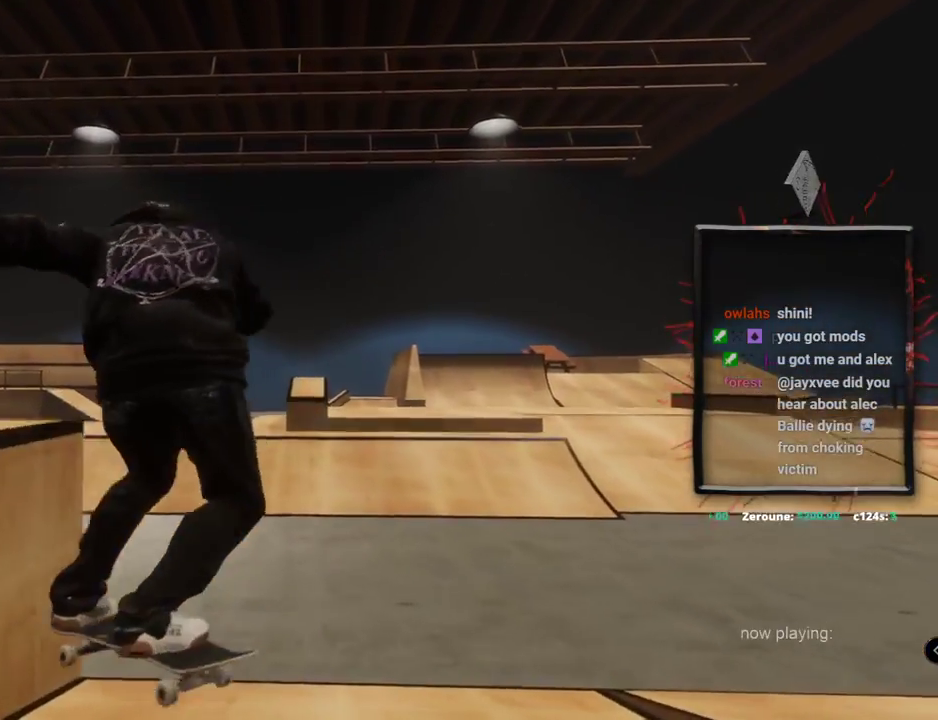
Gameplay with a controller (Xbox layout); each line is a JSON object with the inputs held at the frame after it. "events" lists button and stick changes between this image and that frame as [ms after this image, input, new state], when the widget could be followed in between. Not read: L1 L3 R2 R3.
{"buttons": [], "left_stick": "center", "right_stick": "center", "events": []}
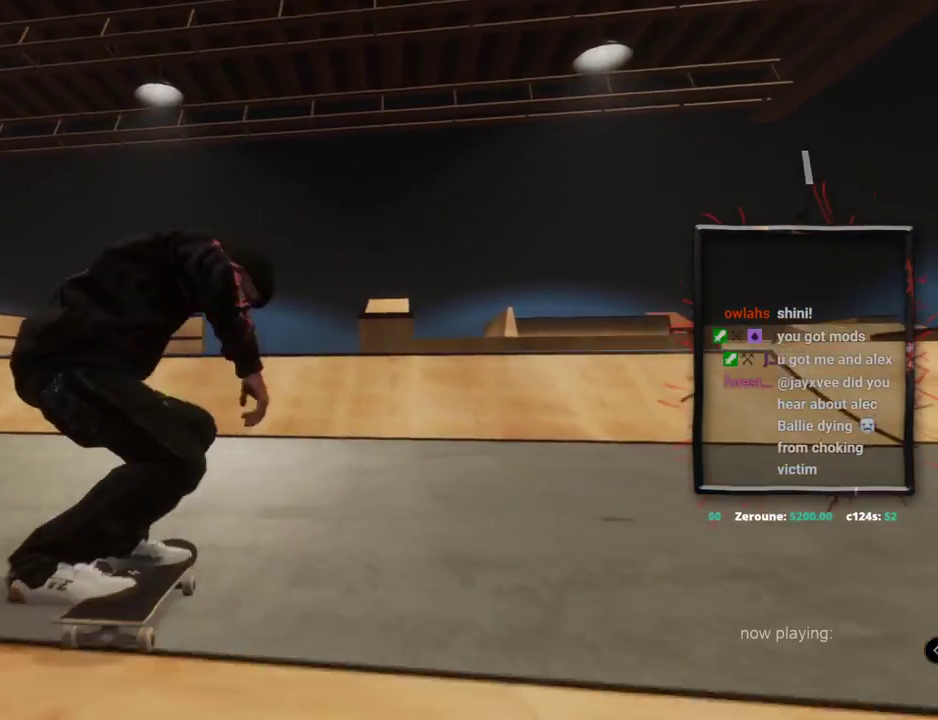
{"buttons": [], "left_stick": "center", "right_stick": "center", "events": []}
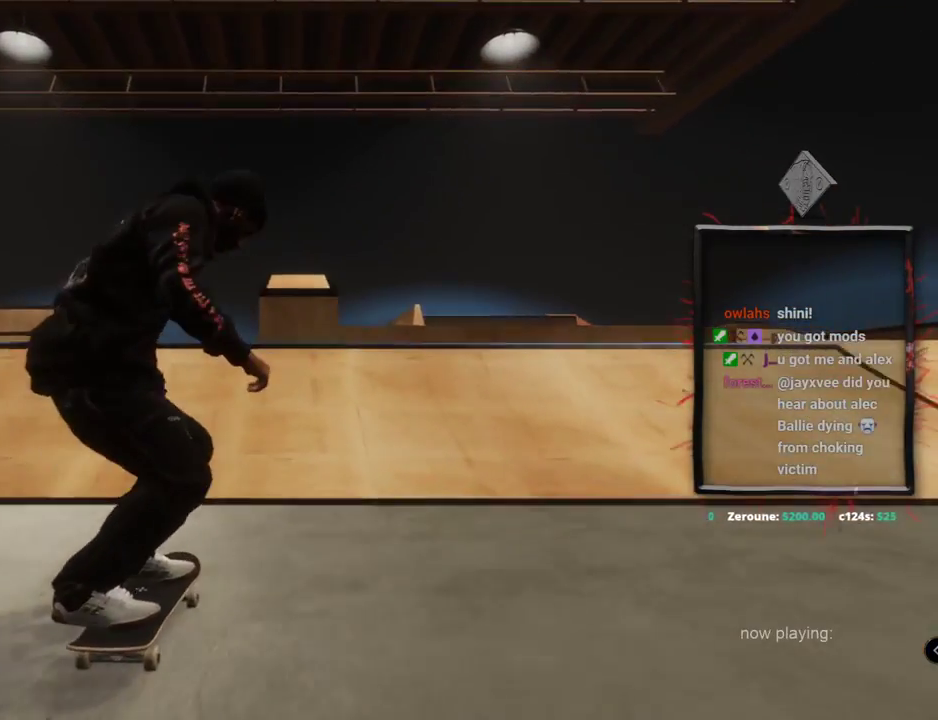
{"buttons": ["L2"], "left_stick": "center", "right_stick": "up", "events": [[117, "L2", "down"], [117, "left_stick", "up"], [117, "right_stick", "up"], [484, "left_stick", "center"]]}
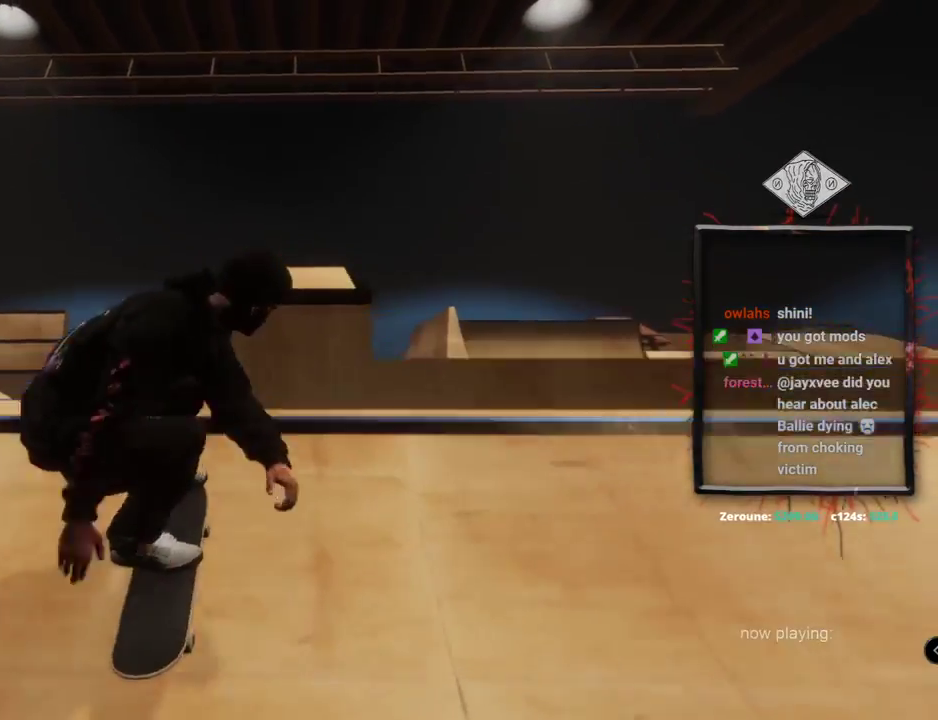
{"buttons": ["L2"], "left_stick": "center", "right_stick": "down", "events": [[50, "right_stick", "down"], [133, "right_stick", "center"], [500, "right_stick", "down"]]}
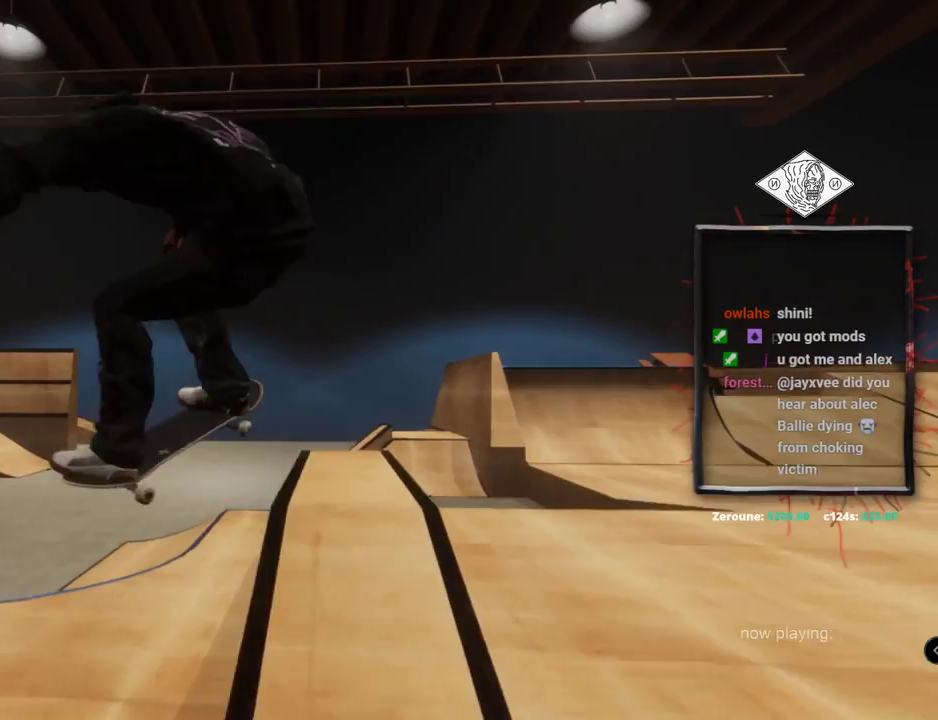
{"buttons": ["L2"], "left_stick": "down-right", "right_stick": "down", "events": [[34, "left_stick", "down"], [234, "left_stick", "down-right"]]}
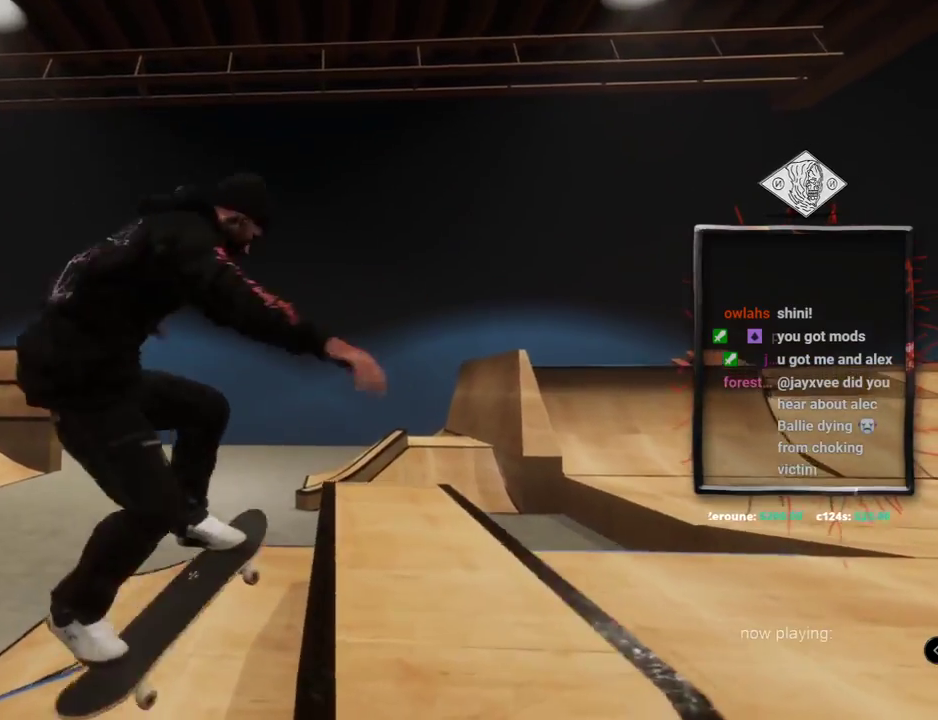
{"buttons": ["A", "DPAD_UP"], "left_stick": "center", "right_stick": "center", "events": [[17, "left_stick", "center"], [33, "right_stick", "center"], [83, "L2", "up"], [384, "DPAD_UP", "down"], [417, "A", "down"], [434, "A", "up"], [450, "A", "down"]]}